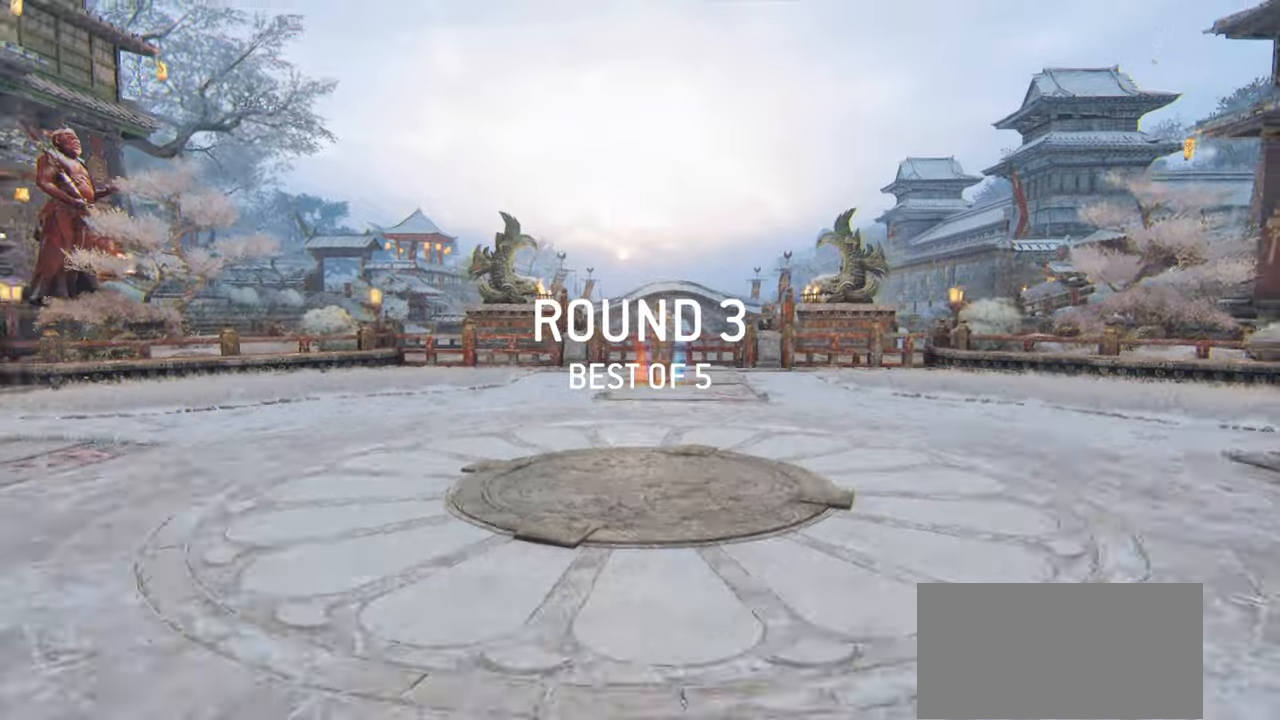
Gameplay with keyboard and mouse; each line is a JSON object with the keys and mouse buttons held at the frame after it. "events" lists presses ("down") and releases ("up") of "a", "ctrl", "d", "e", "q", "s", "shift", "space", "w", "mouse_left", "mouse_wheel", "mouse_right", "mouse_mb4" and "mouse_mb5" between this image and that frame as [ms after this image, input, new state], when the widget could be followed in between. "mouse_left", "mouse_wheel", "mouse_right", "mouse_mb4", "mouse_mb5" = the "left", "wheel", "right", "mb4", "mb5" buttons of the "mouse" list. No other keys are recorded. "wheel" means that the mouse wheel is clicked or scrolled. Mouse movement is not recorded.
{"keys": ["w"], "mouse": [], "events": [[167, "w", "down"]]}
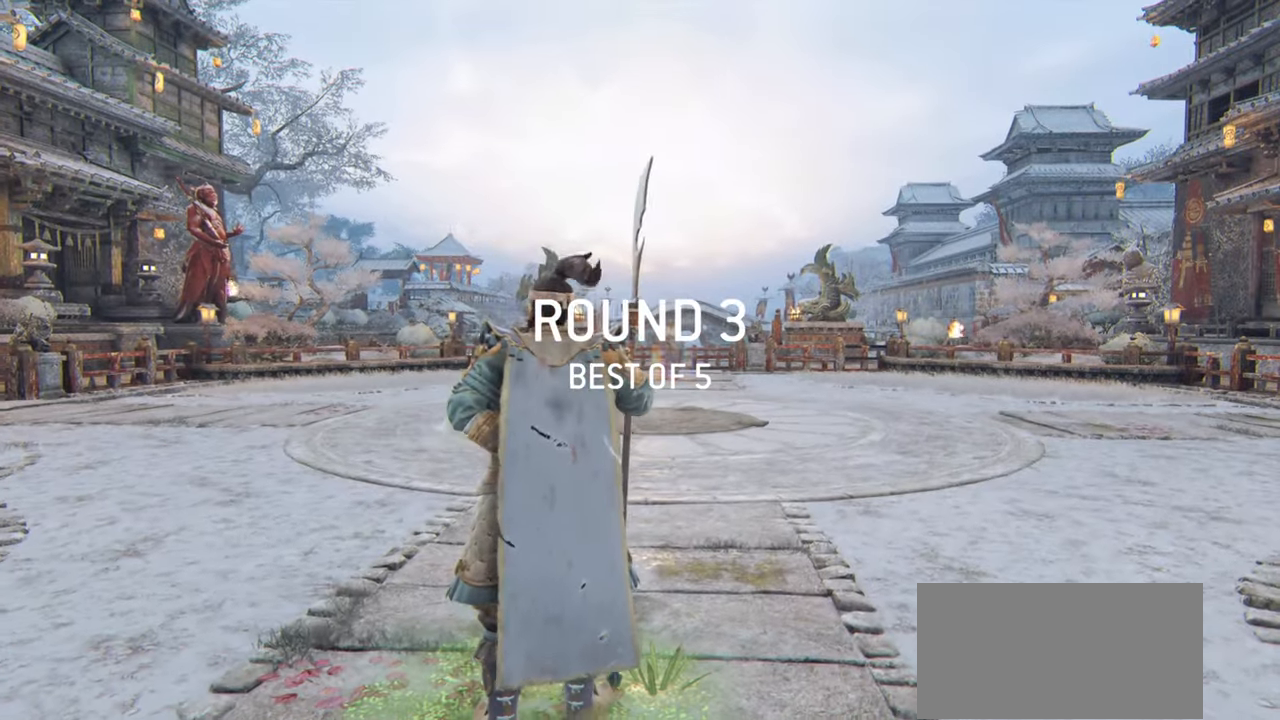
{"keys": ["w"], "mouse": [], "events": []}
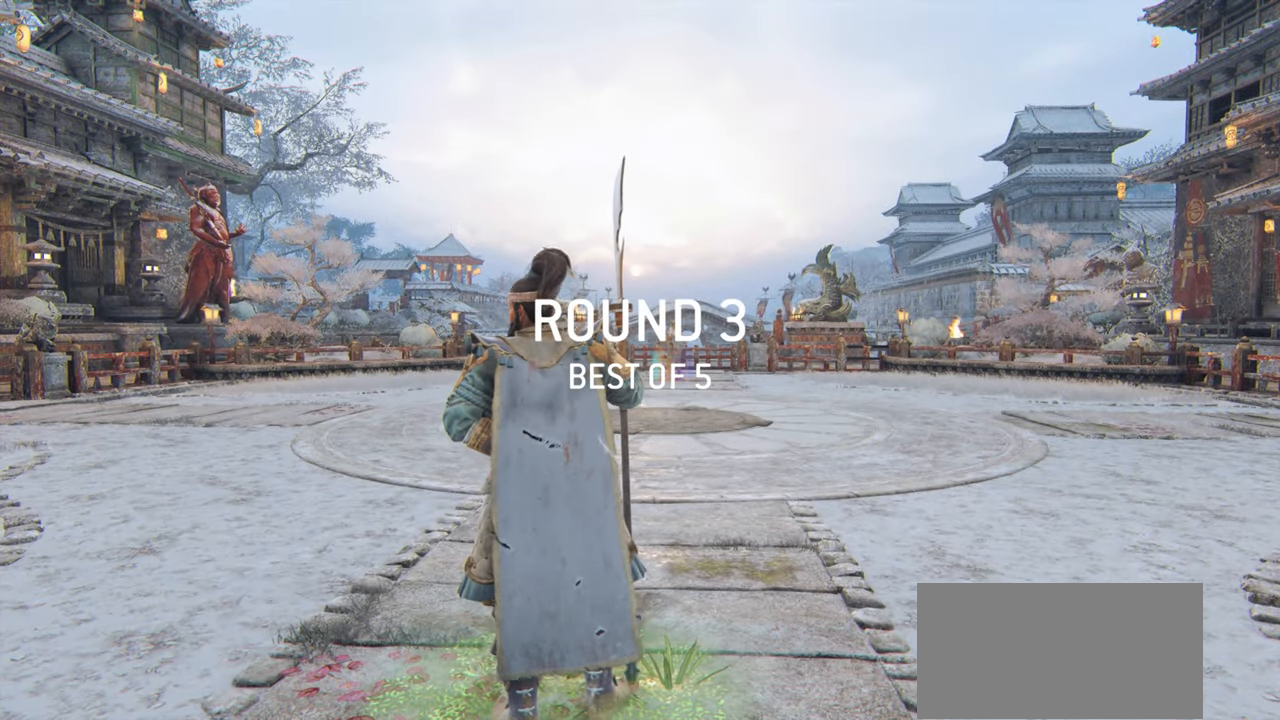
{"keys": ["w"], "mouse": [], "events": []}
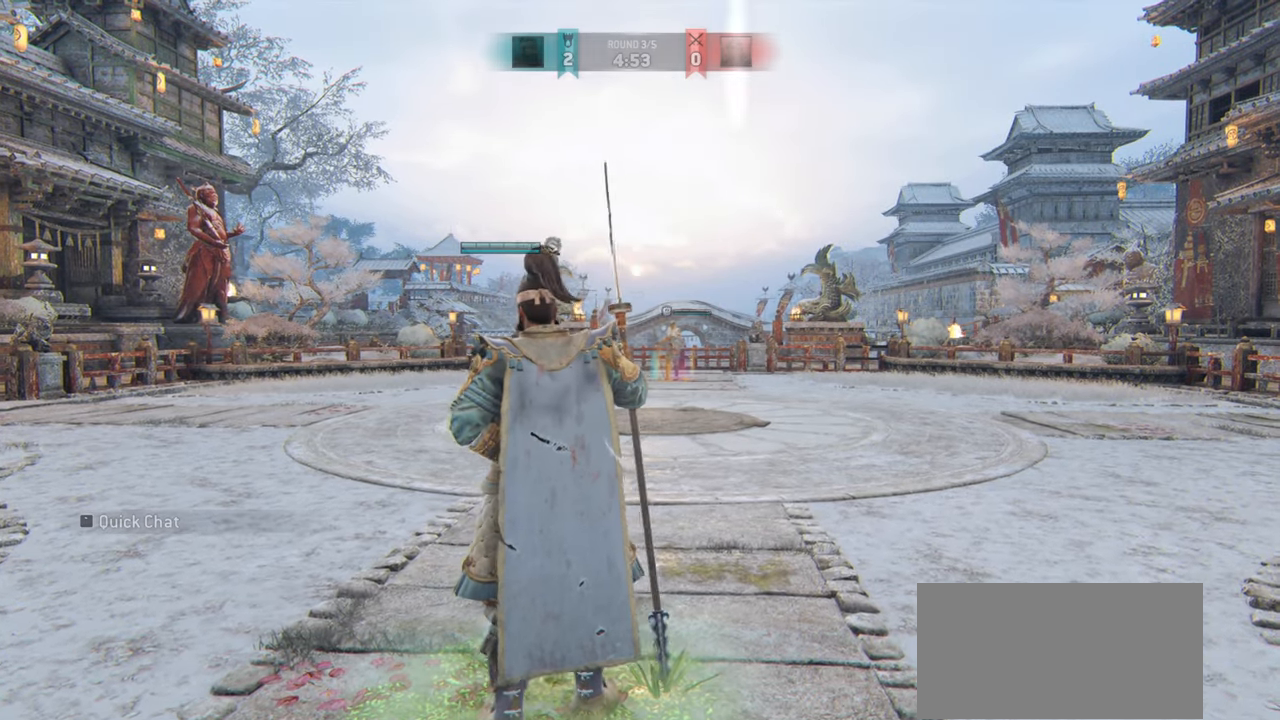
{"keys": ["w"], "mouse": [], "events": []}
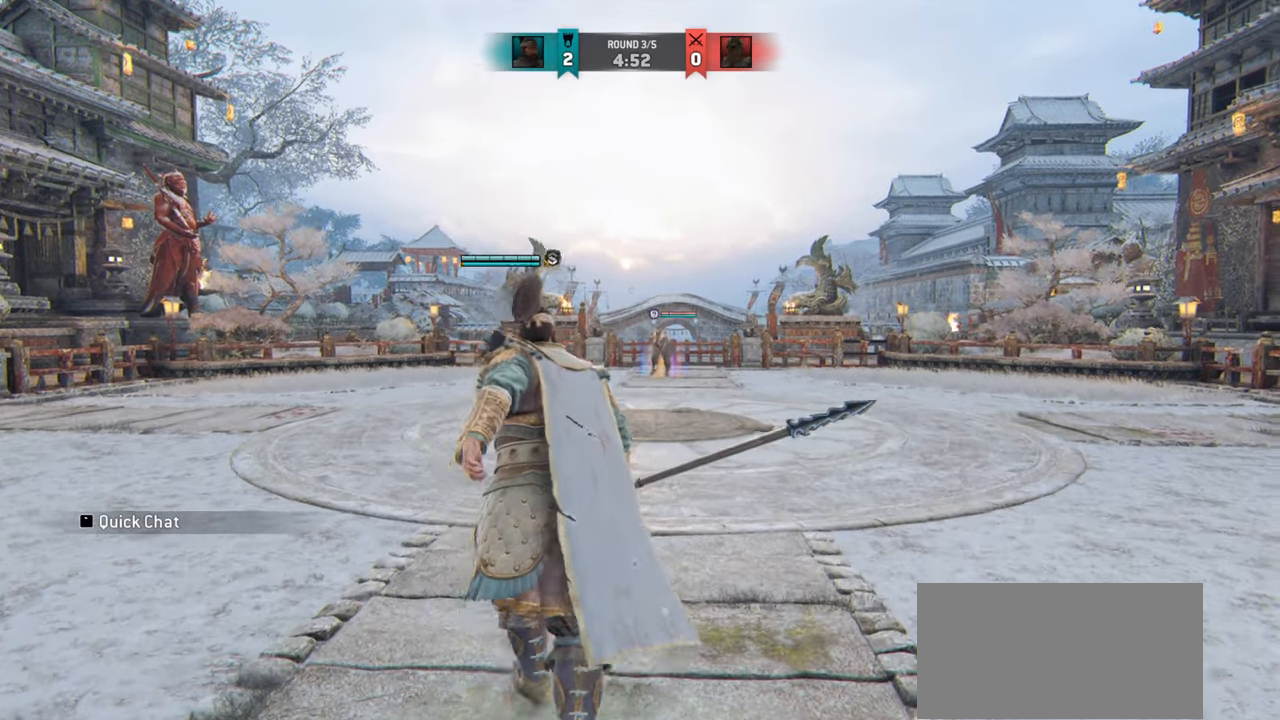
{"keys": ["w"], "mouse": [], "events": [[66, "shift", "down"], [233, "shift", "up"]]}
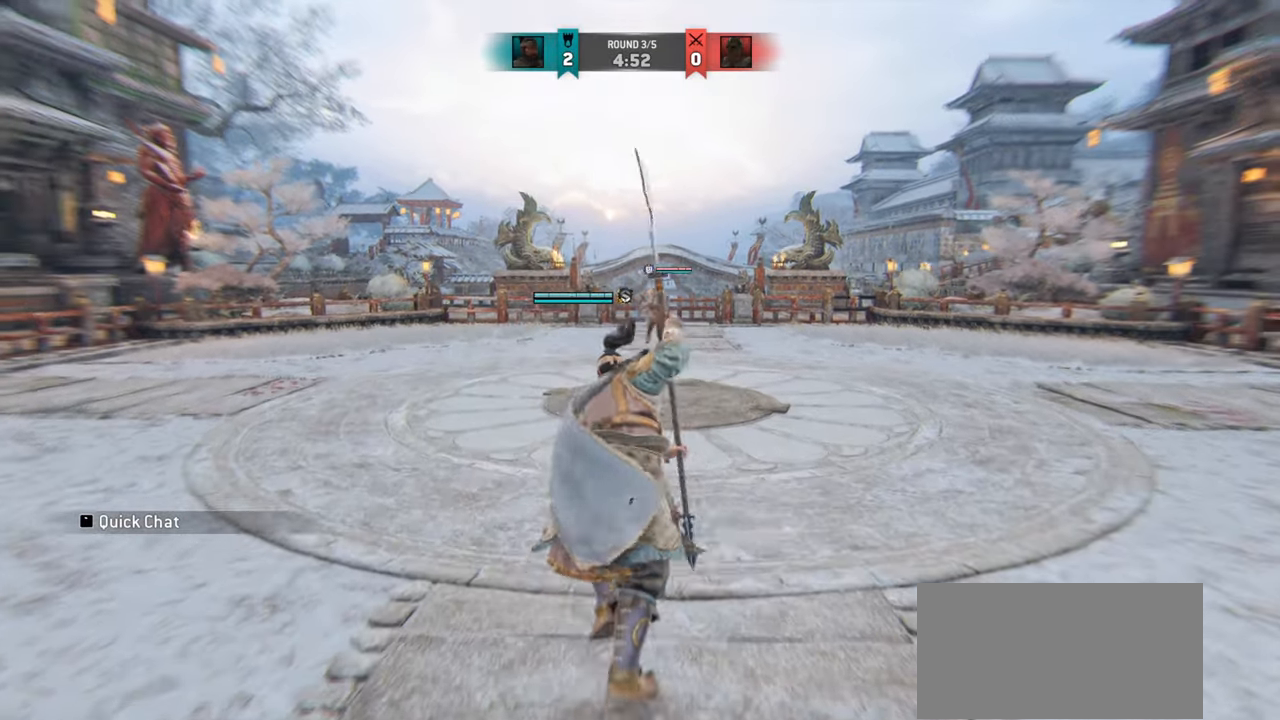
{"keys": ["d", "w"], "mouse": [], "events": [[484, "d", "down"]]}
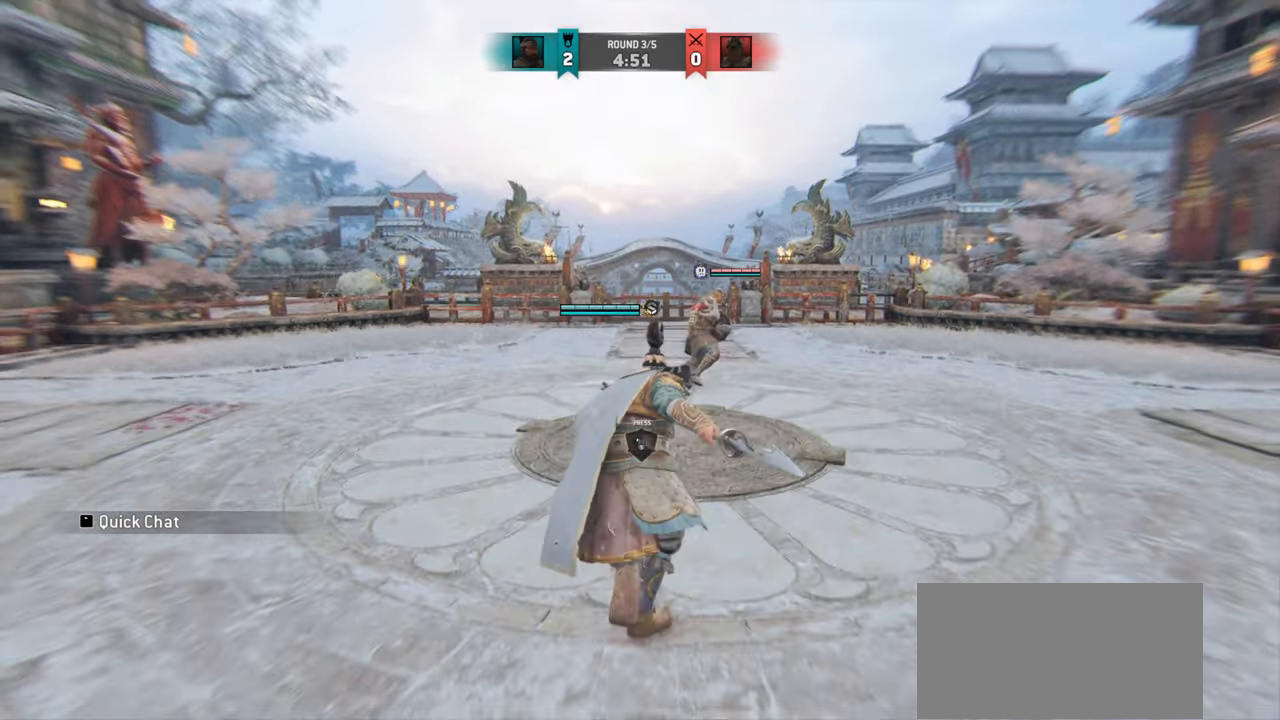
{"keys": ["w"], "mouse": [], "events": [[16, "w", "up"], [167, "w", "down"], [450, "d", "up"]]}
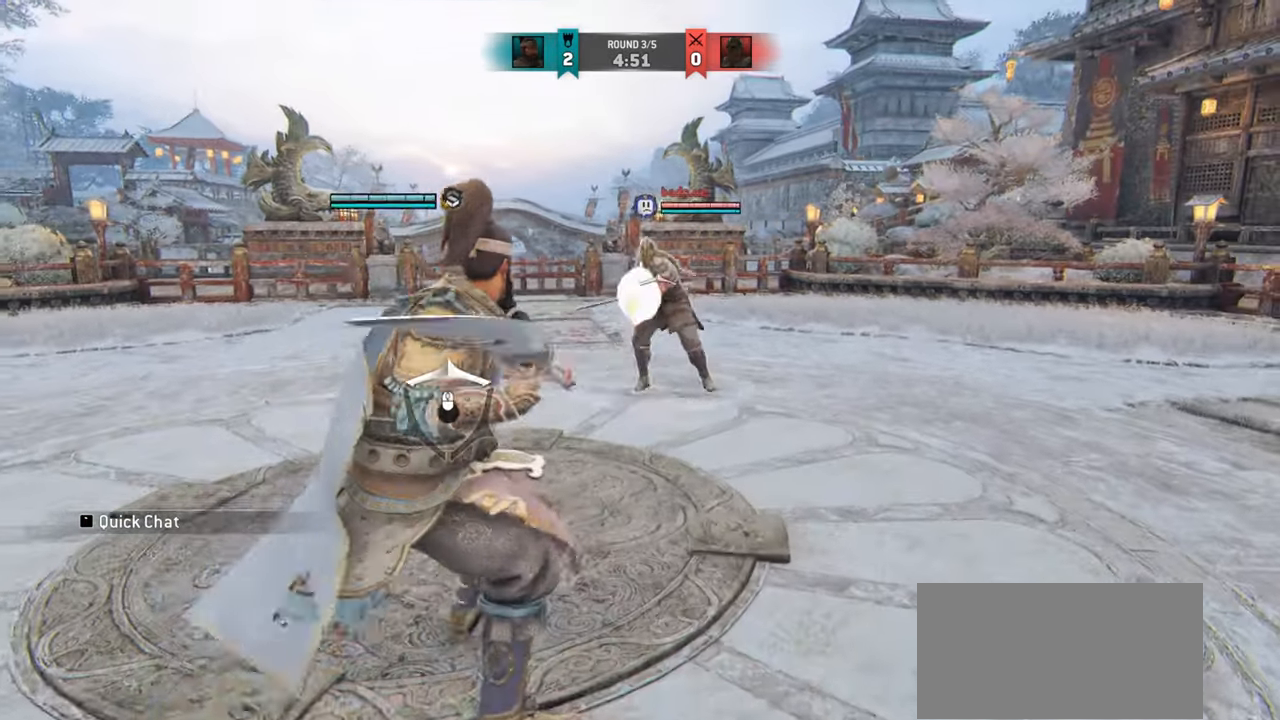
{"keys": [], "mouse": [], "events": [[117, "mouse_mb4", "down"], [200, "mouse_mb4", "up"], [384, "mouse_wheel", "down"], [467, "mouse_wheel", "up"], [501, "w", "up"]]}
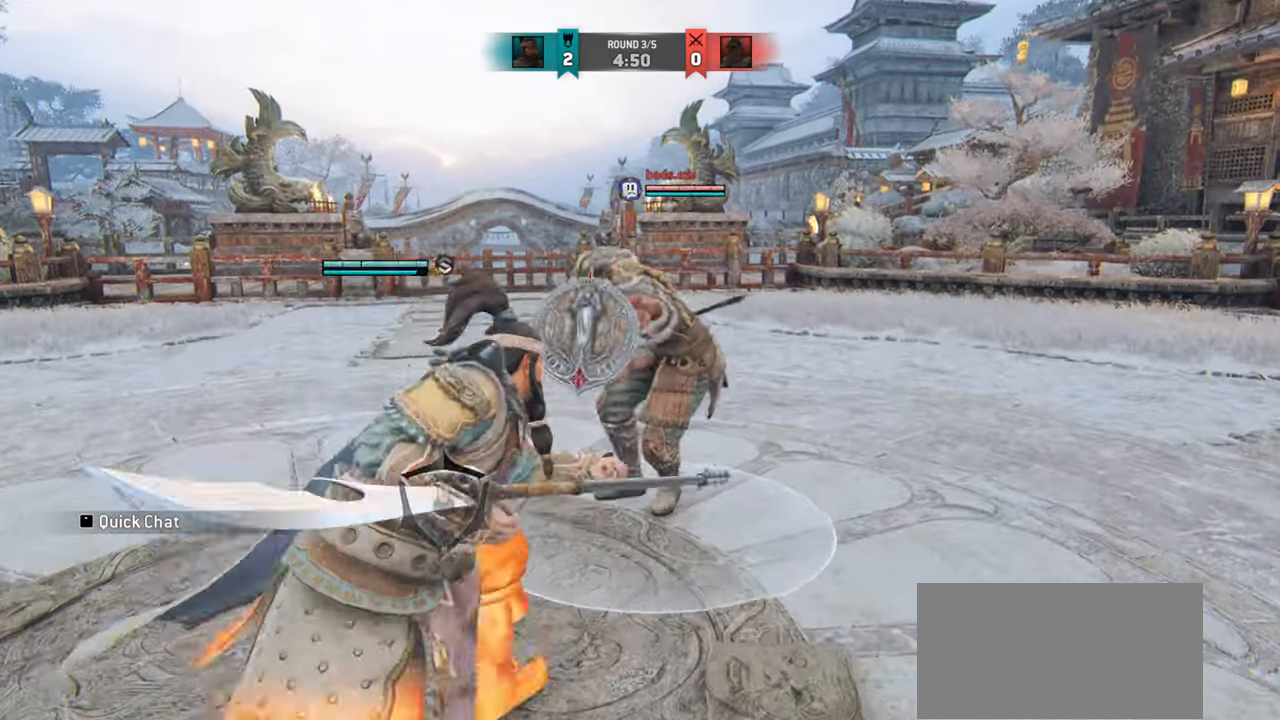
{"keys": [], "mouse": [], "events": []}
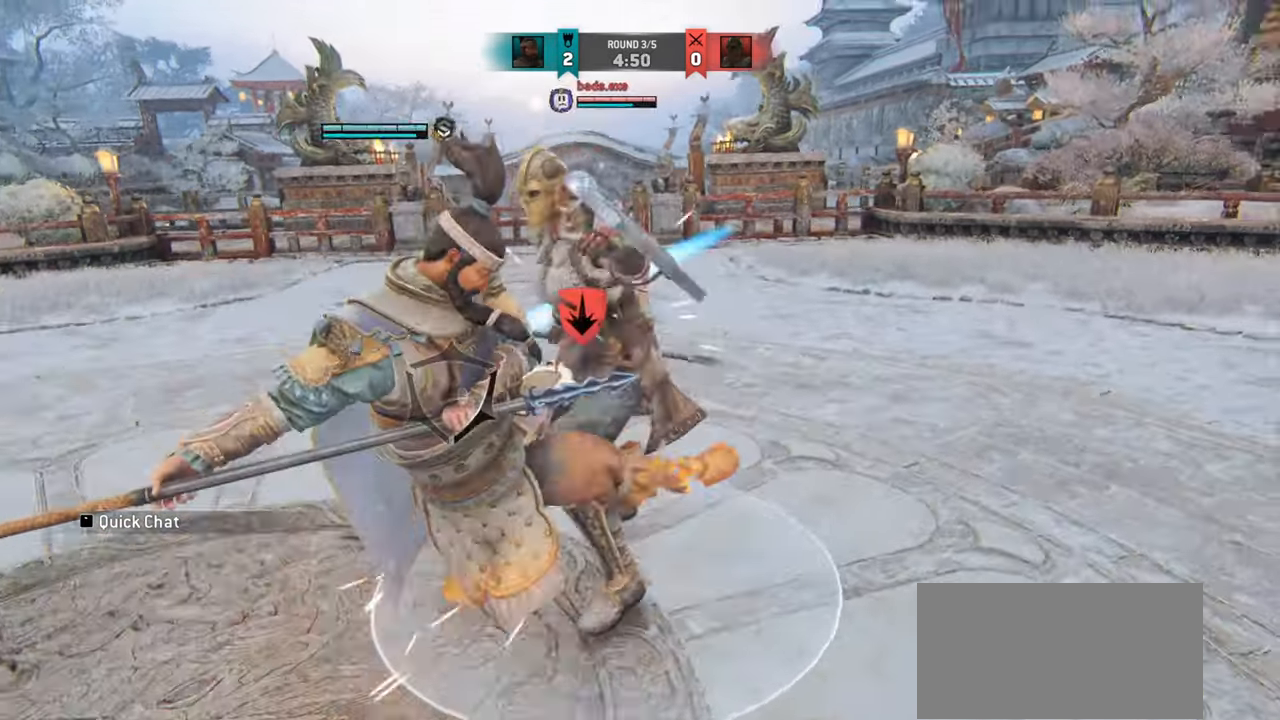
{"keys": [], "mouse": [], "events": [[200, "w", "down"], [401, "w", "up"]]}
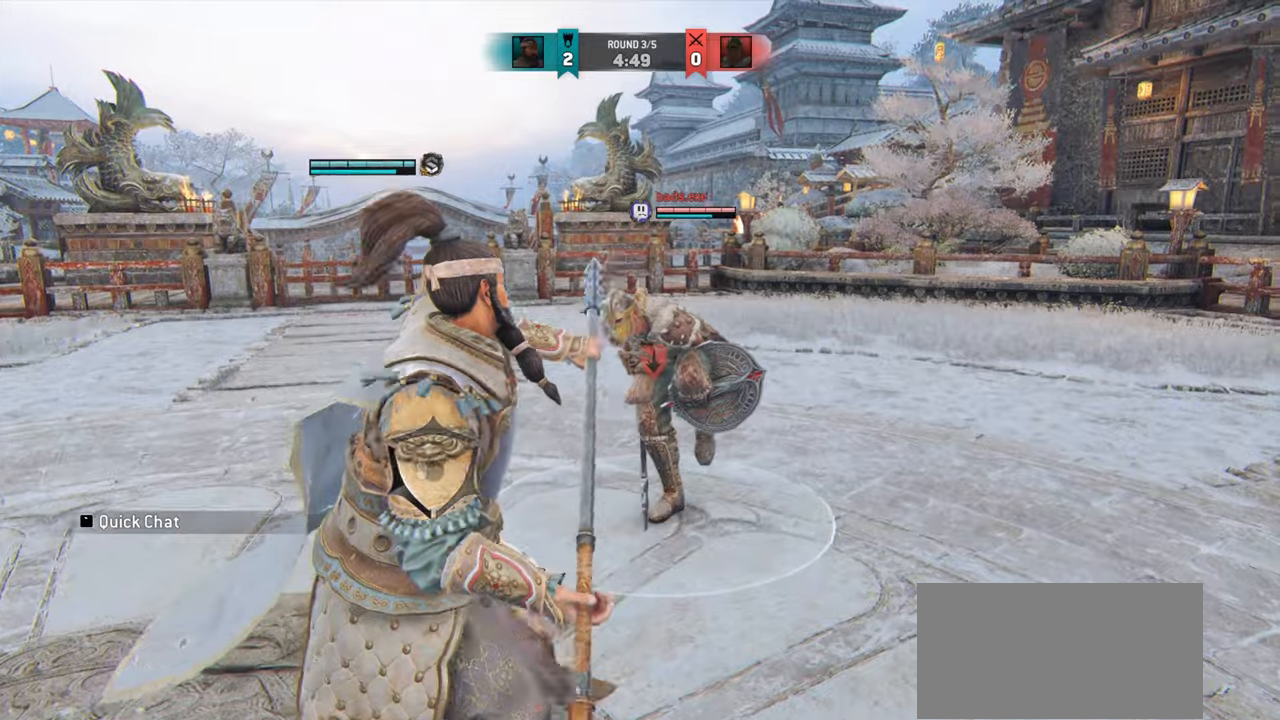
{"keys": [], "mouse": [], "events": [[16, "w", "down"], [233, "w", "up"], [367, "mouse_right", "down"], [467, "mouse_right", "up"]]}
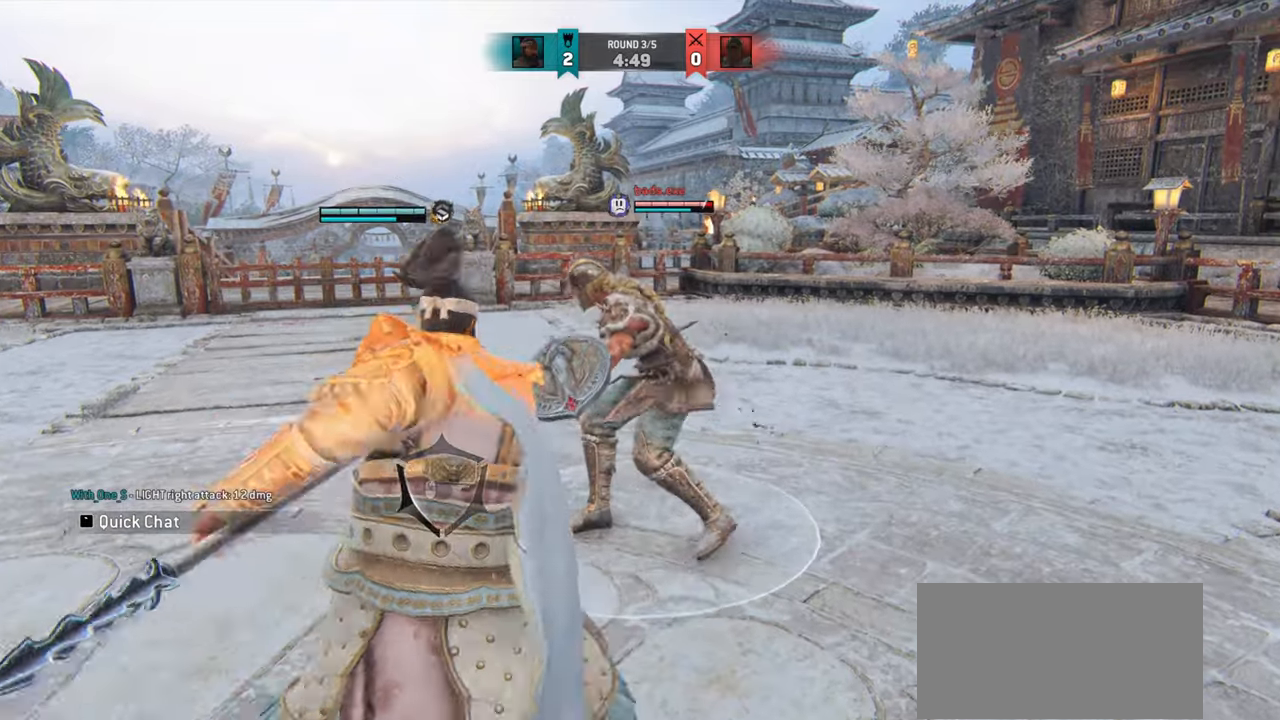
{"keys": [], "mouse": [], "events": []}
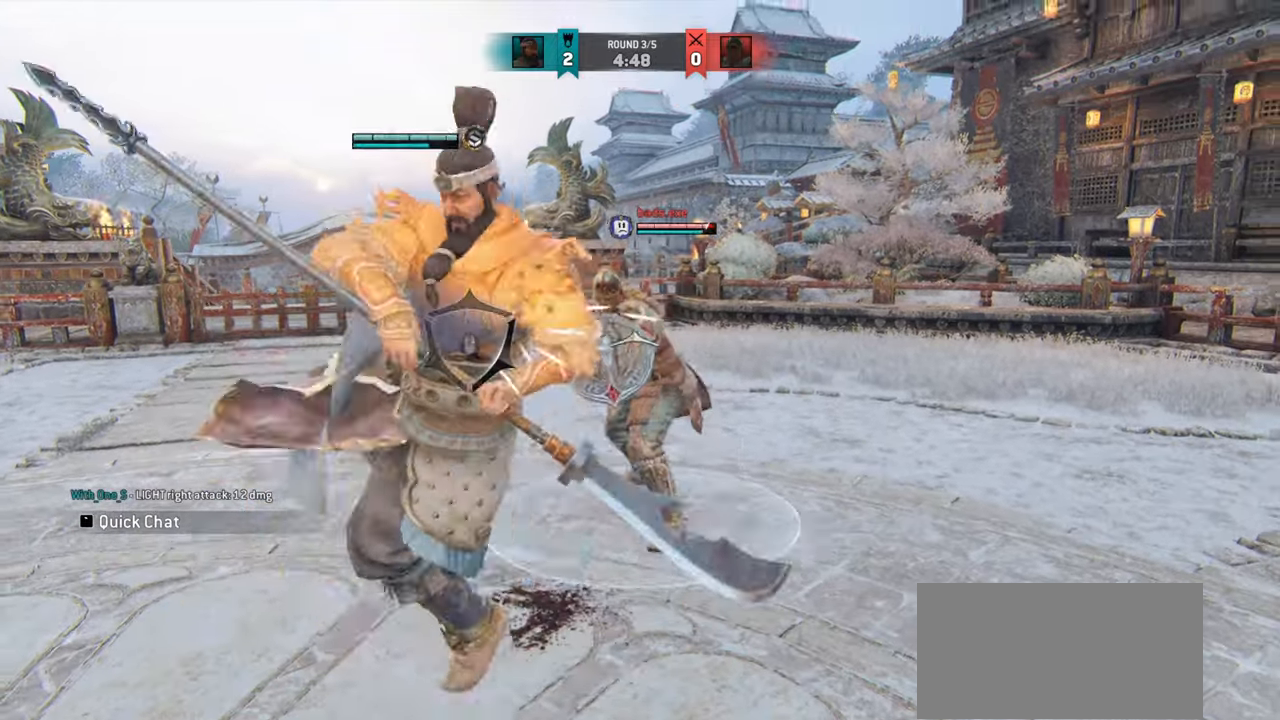
{"keys": [], "mouse": [], "events": []}
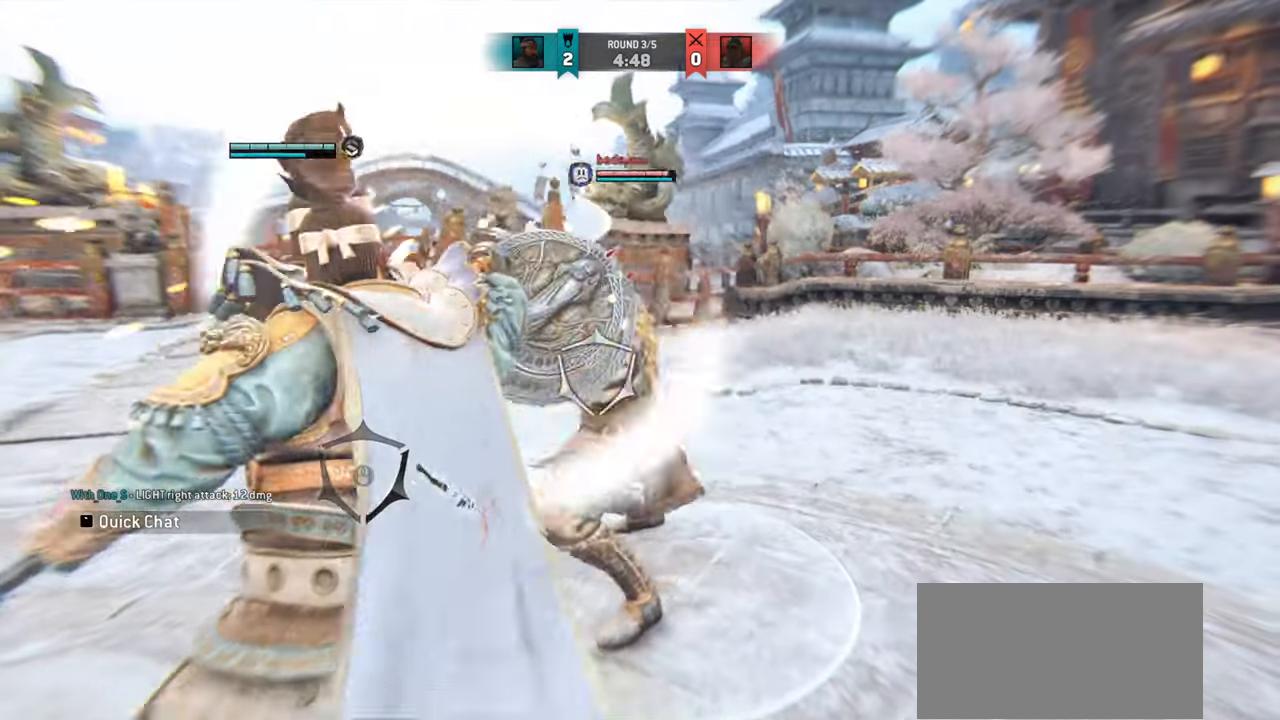
{"keys": ["a", "w"], "mouse": [], "events": [[334, "w", "down"], [501, "a", "down"]]}
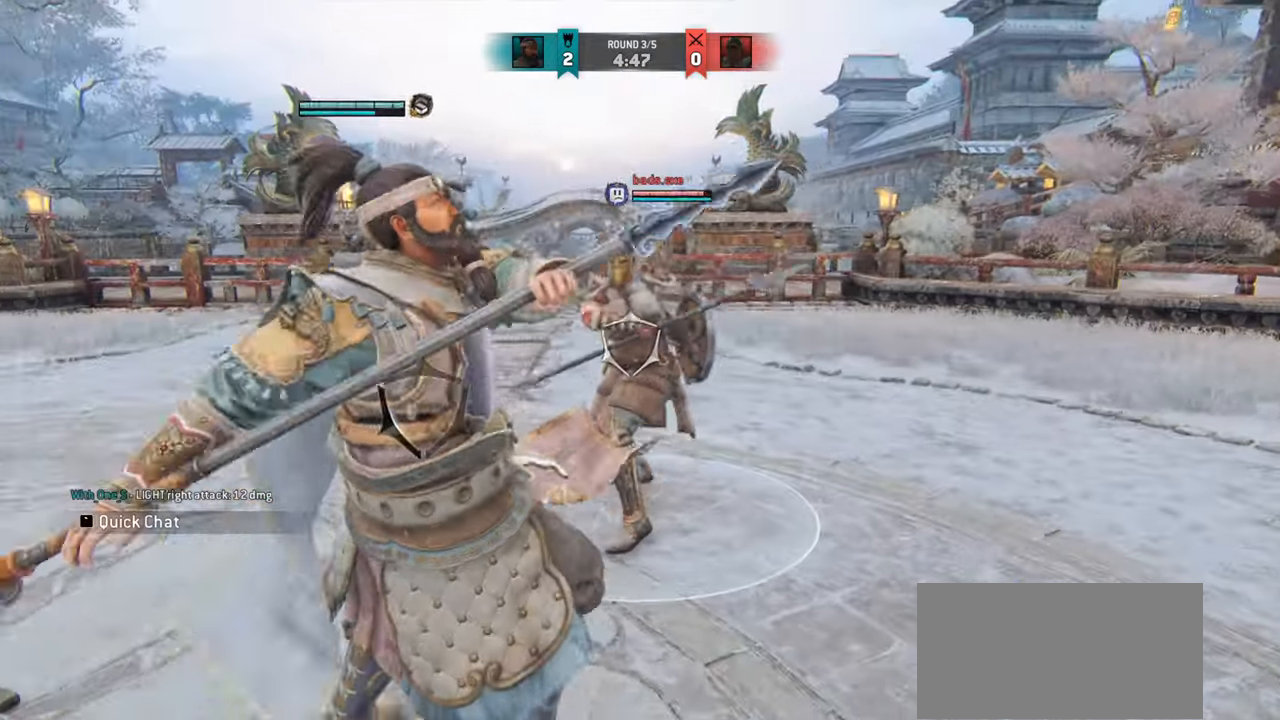
{"keys": [], "mouse": [], "events": [[83, "w", "up"], [350, "a", "up"]]}
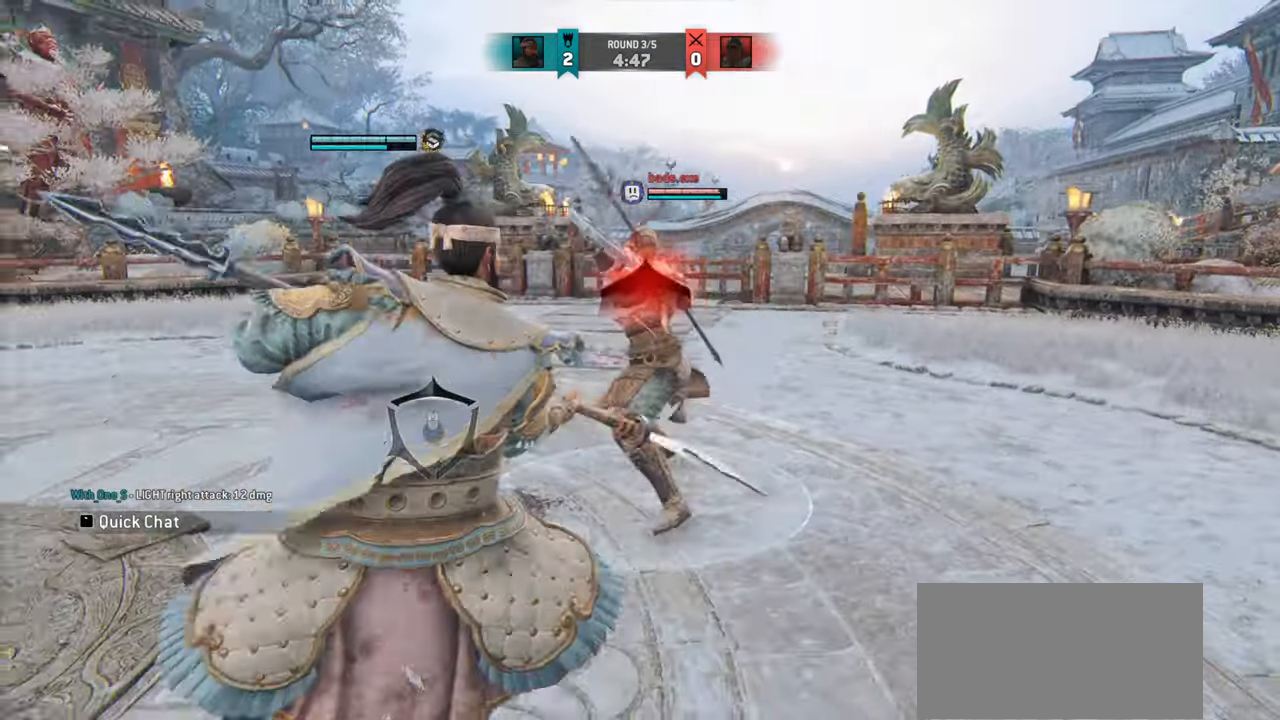
{"keys": ["a"], "mouse": [], "events": [[117, "a", "down"], [217, "a", "up"], [351, "a", "down"]]}